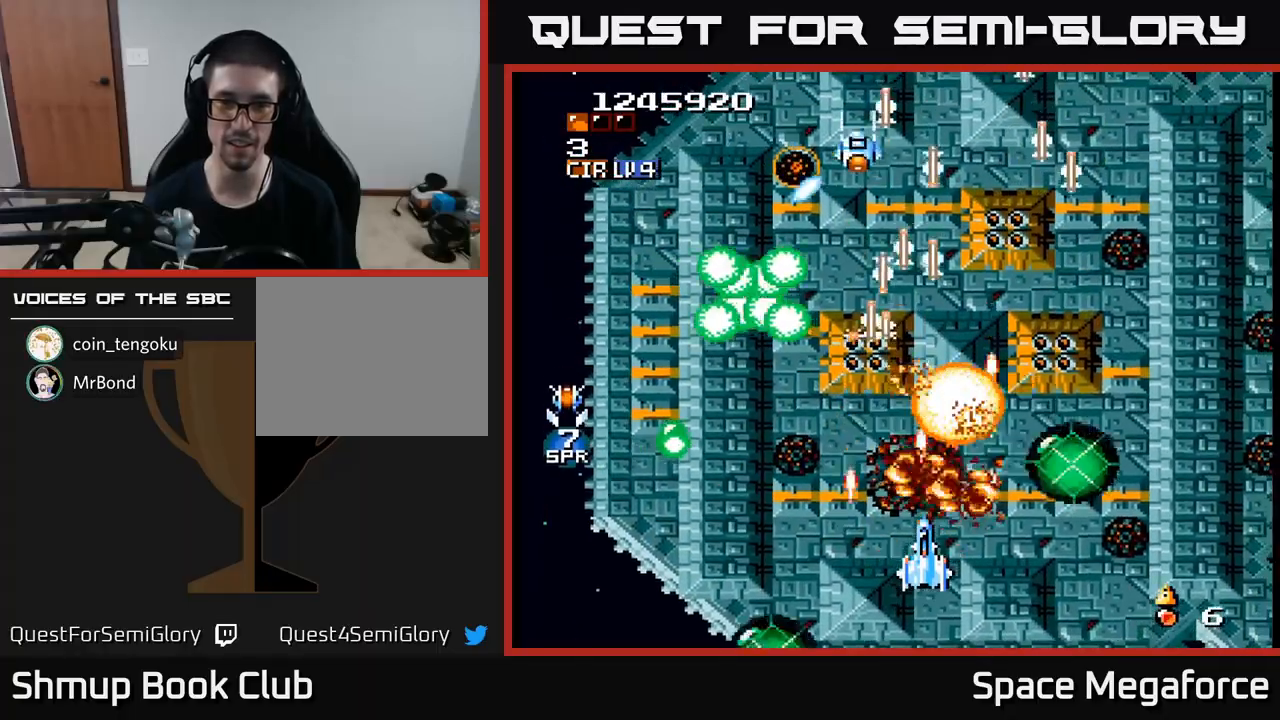
Gameplay with a controller (Xbox layout); each line is a JSON object with the inputs held at the frame after it. "events" lists button and stick changes between this image and that frame as [ms after this image, input, new state], when the widget could be followed in between. Not read: R1 left_stick right_stick.
{"buttons": ["X"], "events": [[117, "DPAD_LEFT", "down"], [183, "DPAD_LEFT", "up"]]}
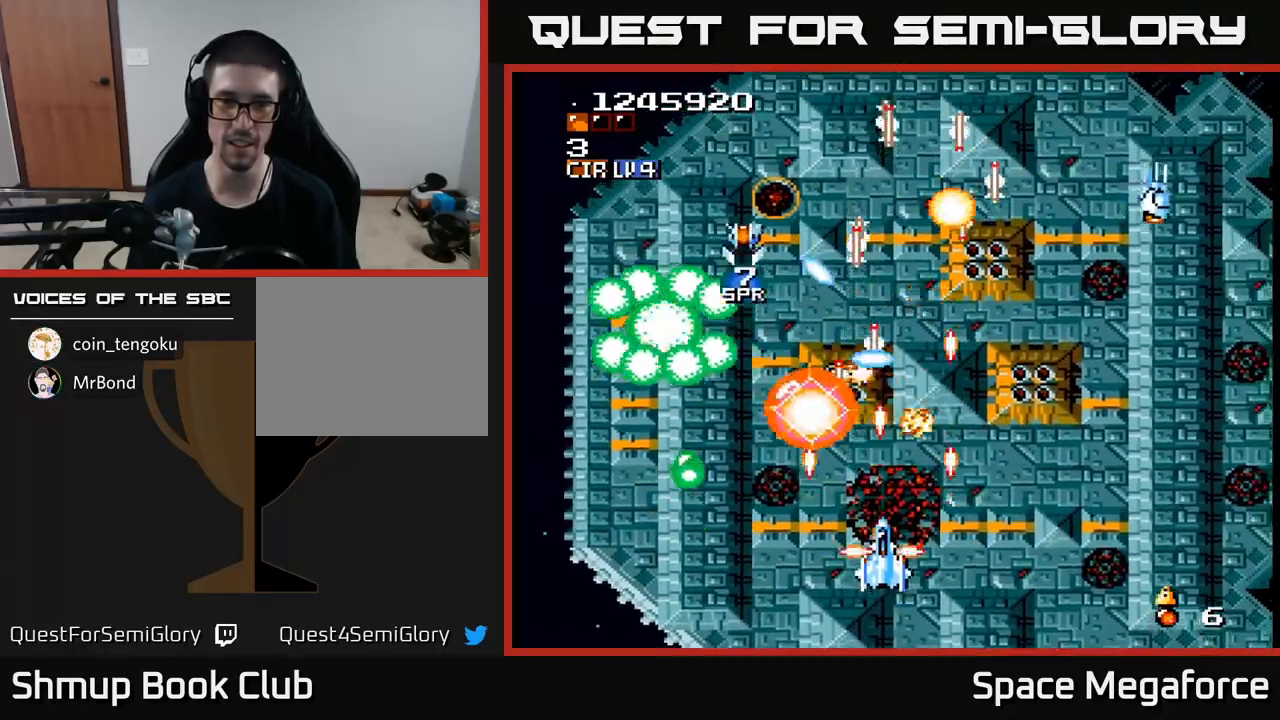
{"buttons": ["X", "DPAD_LEFT"], "events": [[150, "DPAD_LEFT", "down"], [217, "DPAD_LEFT", "up"], [483, "DPAD_LEFT", "down"]]}
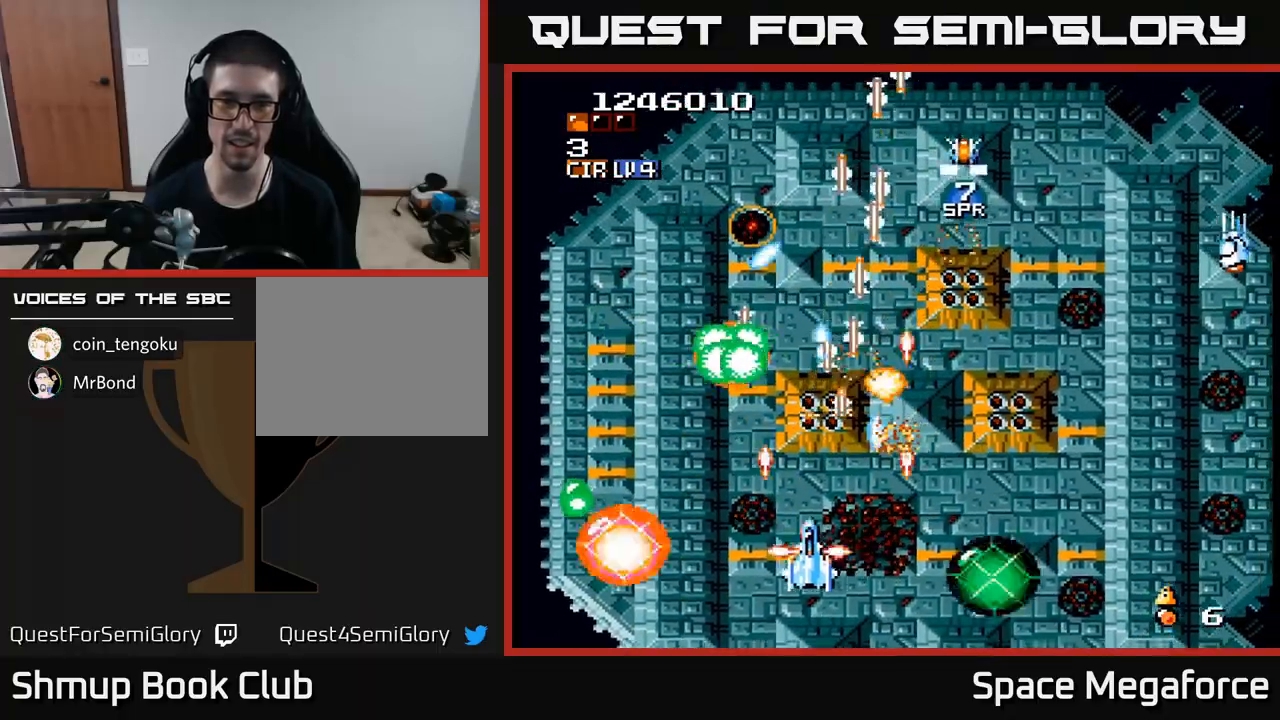
{"buttons": ["X", "DPAD_UP", "DPAD_LEFT"], "events": [[67, "DPAD_LEFT", "up"], [183, "DPAD_LEFT", "down"], [200, "DPAD_UP", "down"], [283, "DPAD_LEFT", "up"], [433, "DPAD_LEFT", "down"]]}
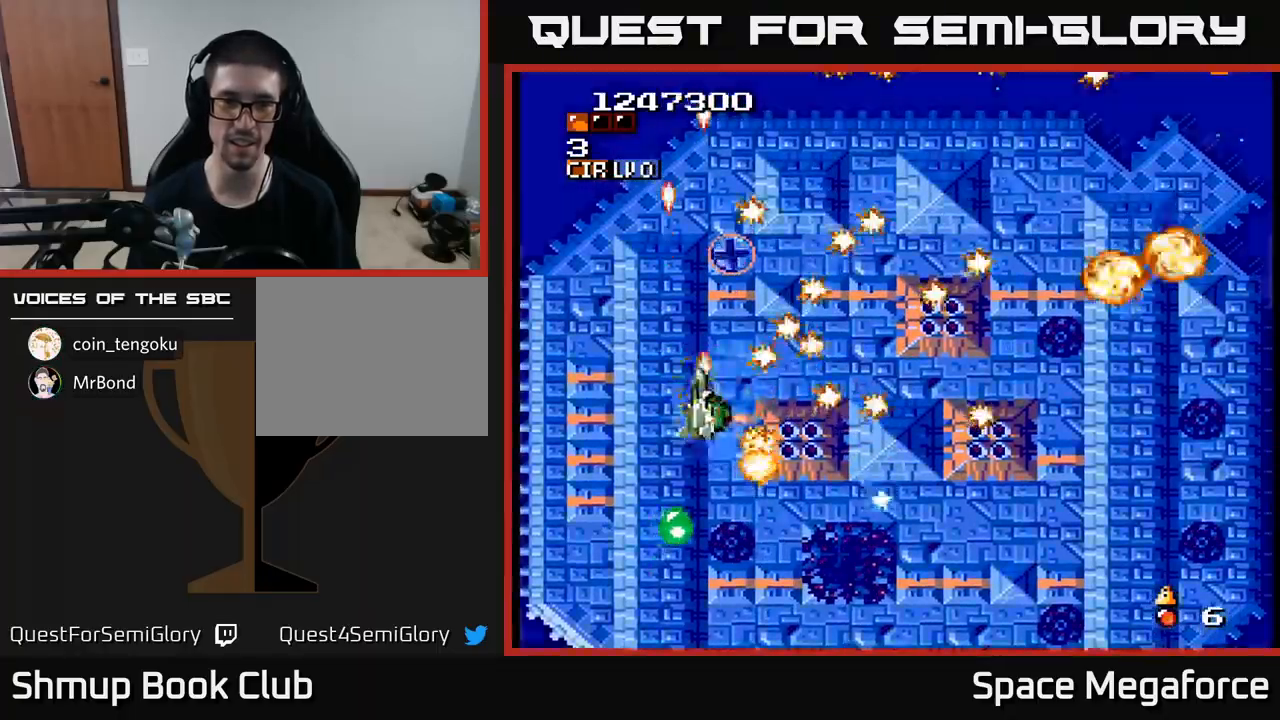
{"buttons": ["X", "DPAD_LEFT"], "events": [[33, "DPAD_LEFT", "up"], [100, "DPAD_UP", "up"], [117, "DPAD_DOWN", "down"], [233, "DPAD_RIGHT", "down"], [333, "DPAD_RIGHT", "up"], [450, "DPAD_LEFT", "down"], [483, "DPAD_DOWN", "up"]]}
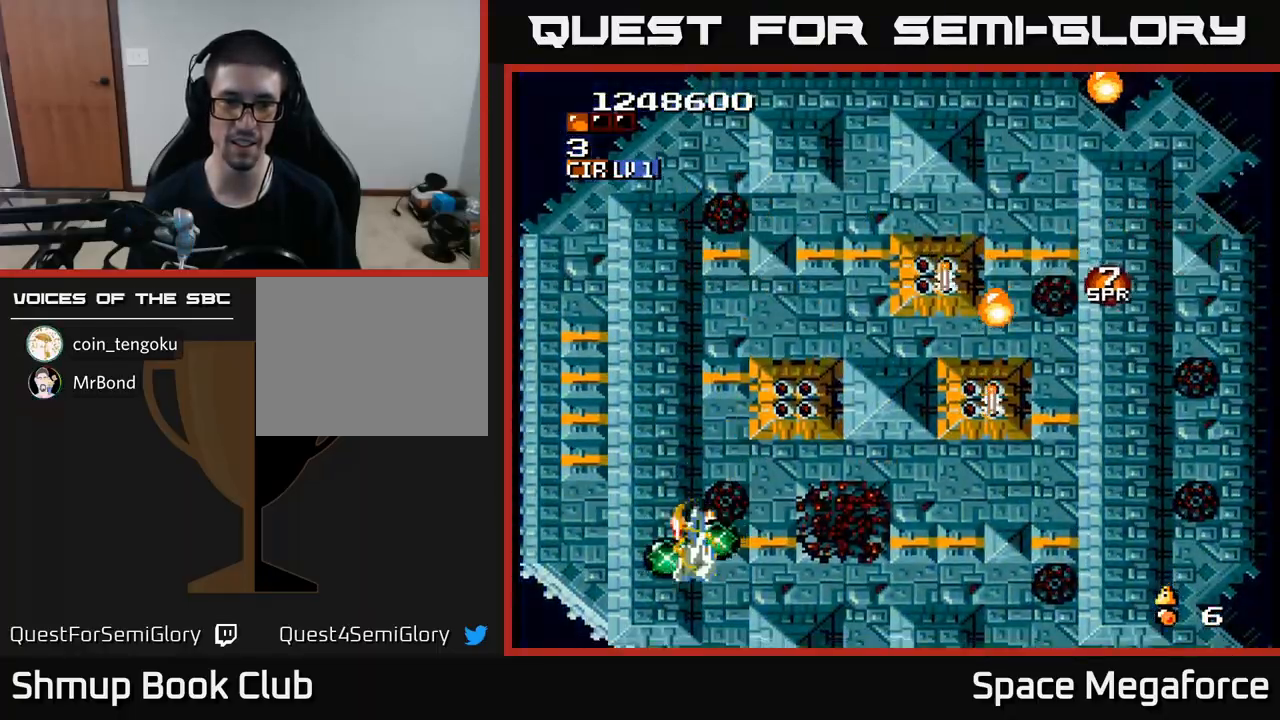
{"buttons": ["X", "DPAD_RIGHT"], "events": [[83, "DPAD_LEFT", "up"], [100, "DPAD_RIGHT", "down"], [100, "DPAD_UP", "down"], [500, "DPAD_UP", "up"]]}
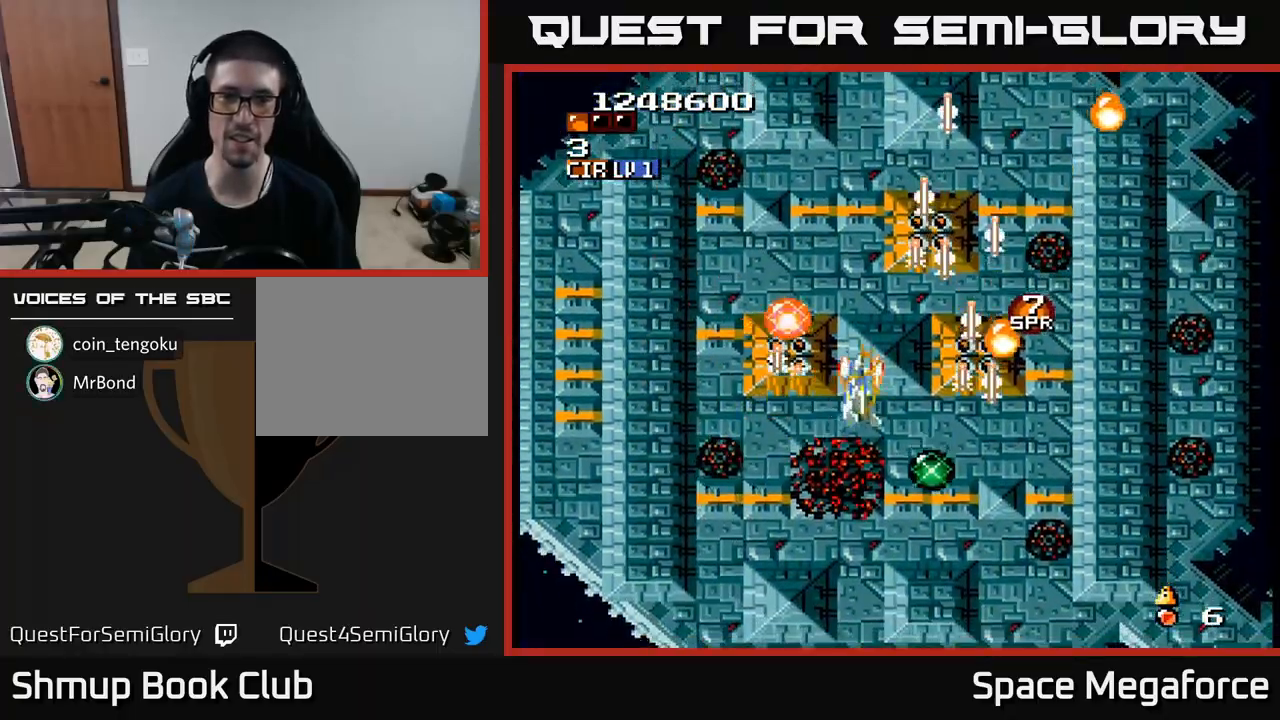
{"buttons": ["X", "DPAD_RIGHT"]}
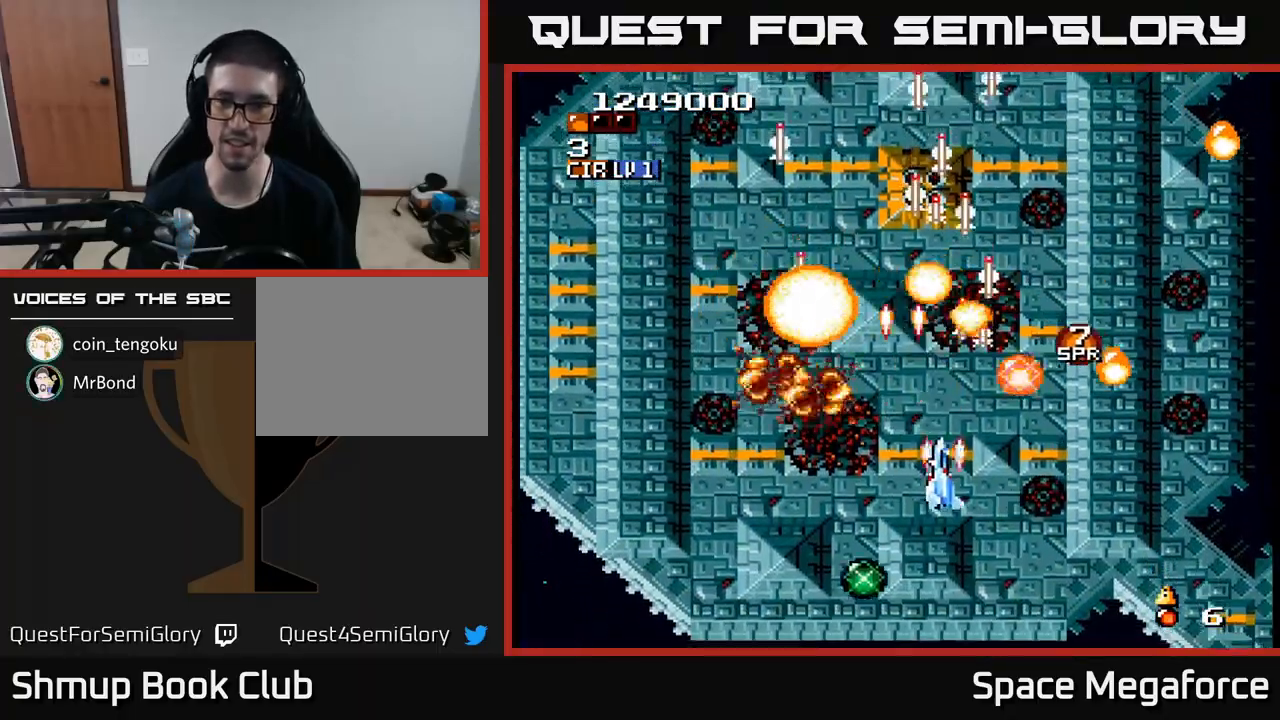
{"buttons": ["X", "DPAD_UP"], "events": [[83, "DPAD_RIGHT", "up"], [333, "DPAD_RIGHT", "down"], [333, "DPAD_UP", "down"], [433, "DPAD_RIGHT", "up"]]}
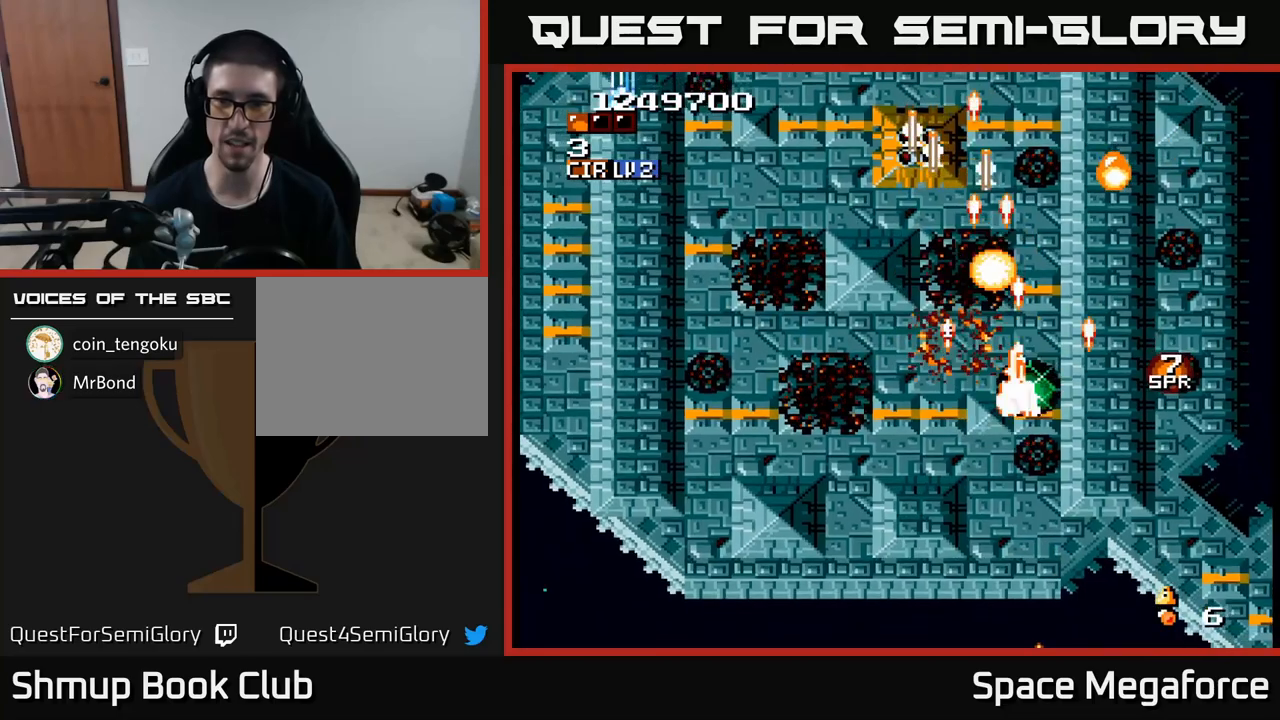
{"buttons": ["X", "DPAD_DOWN"], "events": [[50, "DPAD_LEFT", "down"], [150, "DPAD_LEFT", "up"], [317, "DPAD_RIGHT", "down"], [417, "DPAD_UP", "up"], [483, "DPAD_DOWN", "down"], [500, "DPAD_RIGHT", "up"]]}
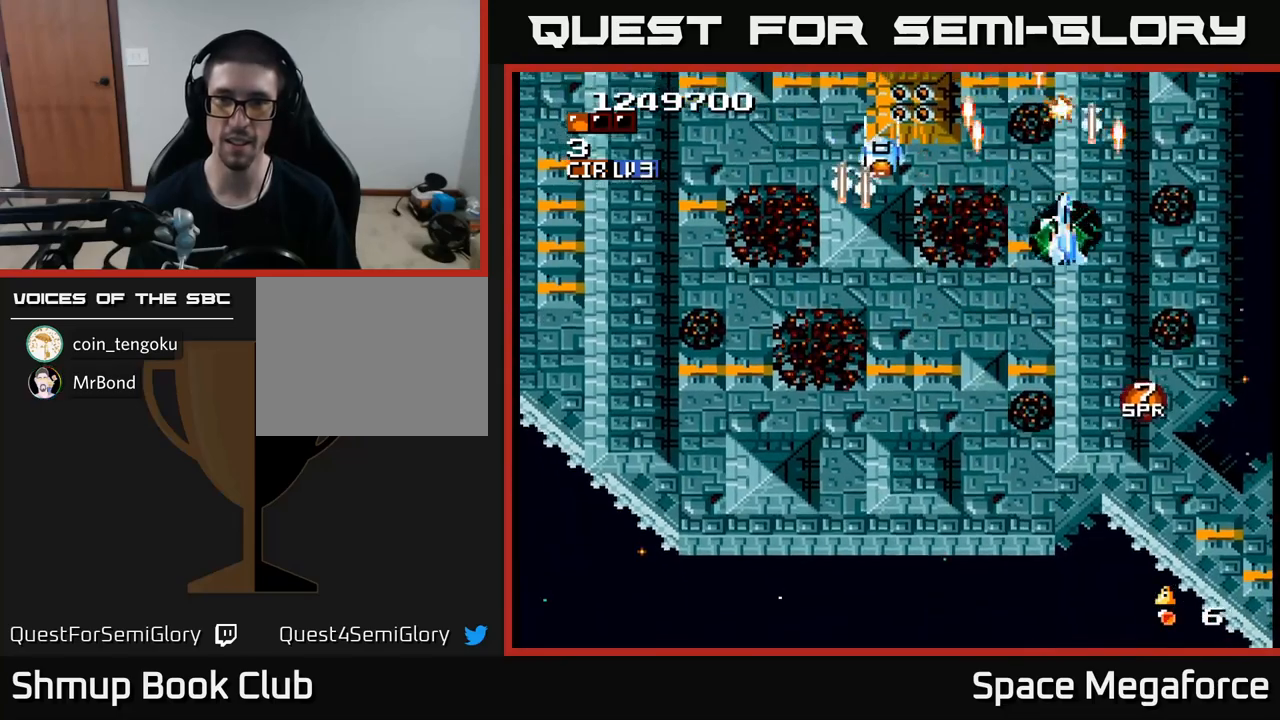
{"buttons": ["X", "DPAD_UP", "DPAD_LEFT"], "events": [[83, "DPAD_LEFT", "down"], [283, "DPAD_LEFT", "up"], [400, "DPAD_DOWN", "up"], [417, "DPAD_LEFT", "down"], [450, "DPAD_UP", "down"]]}
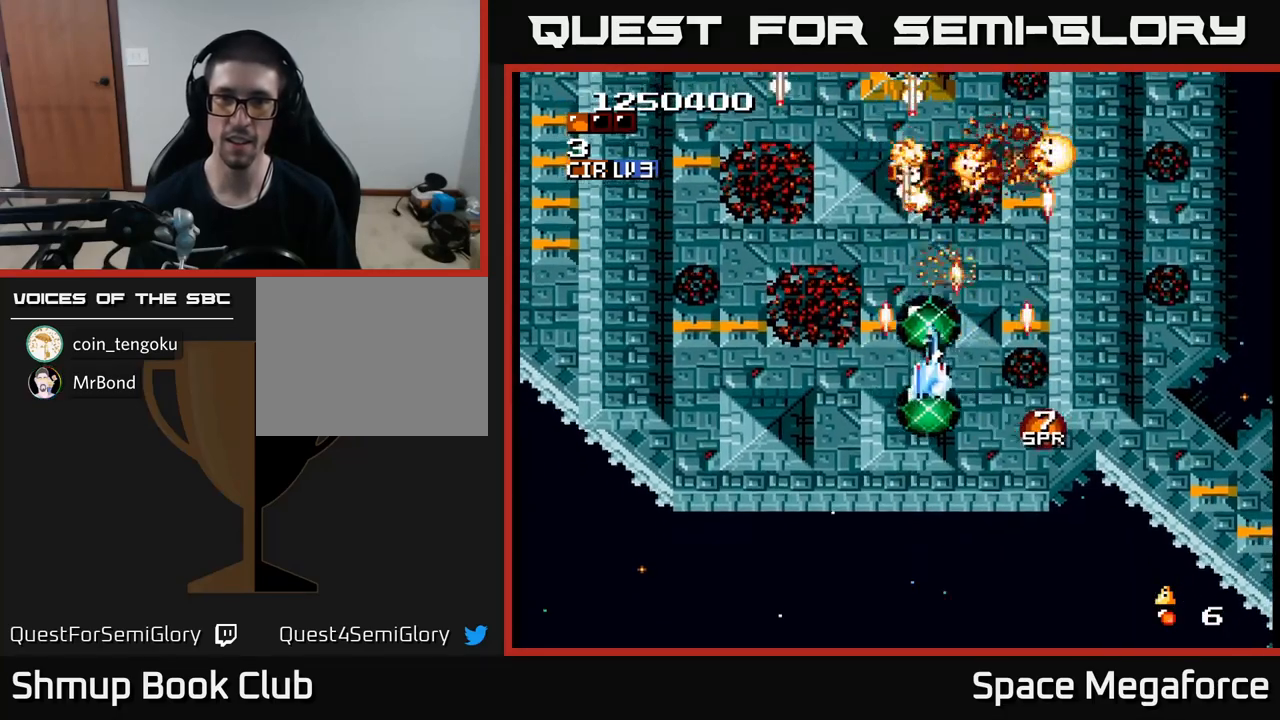
{"buttons": ["X", "DPAD_DOWN"]}
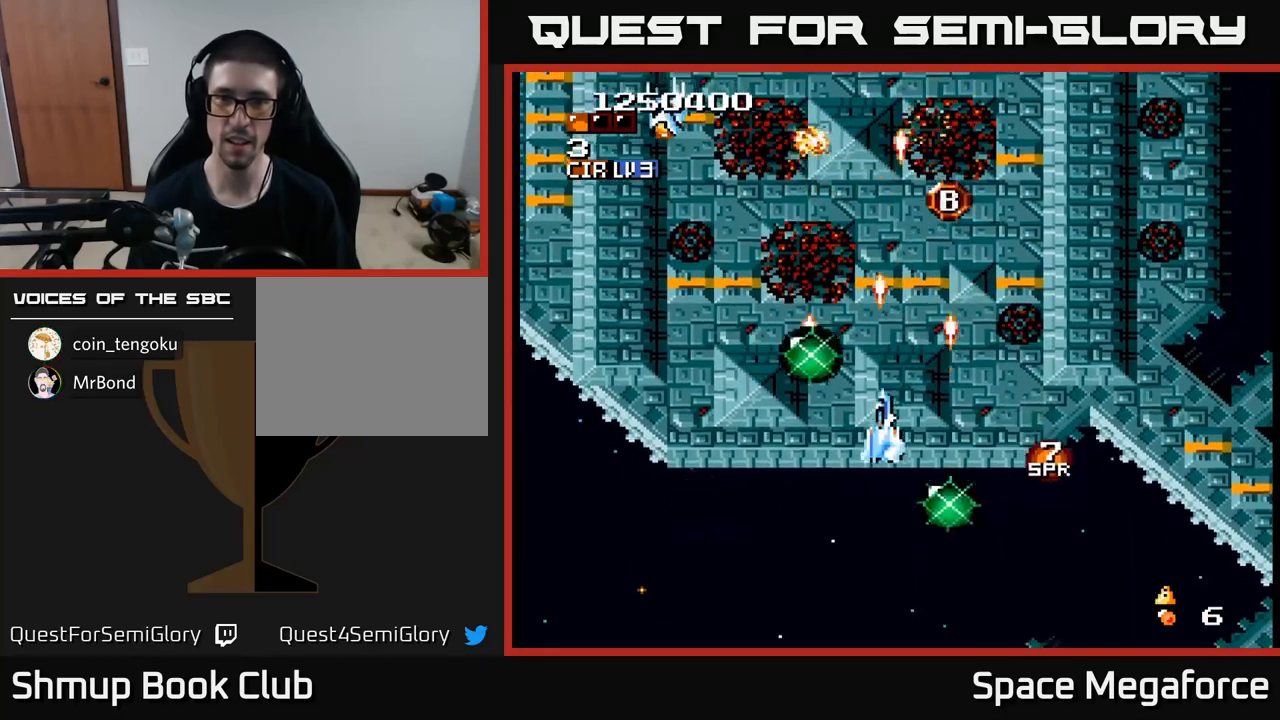
{"buttons": ["X"], "events": [[67, "DPAD_DOWN", "up"]]}
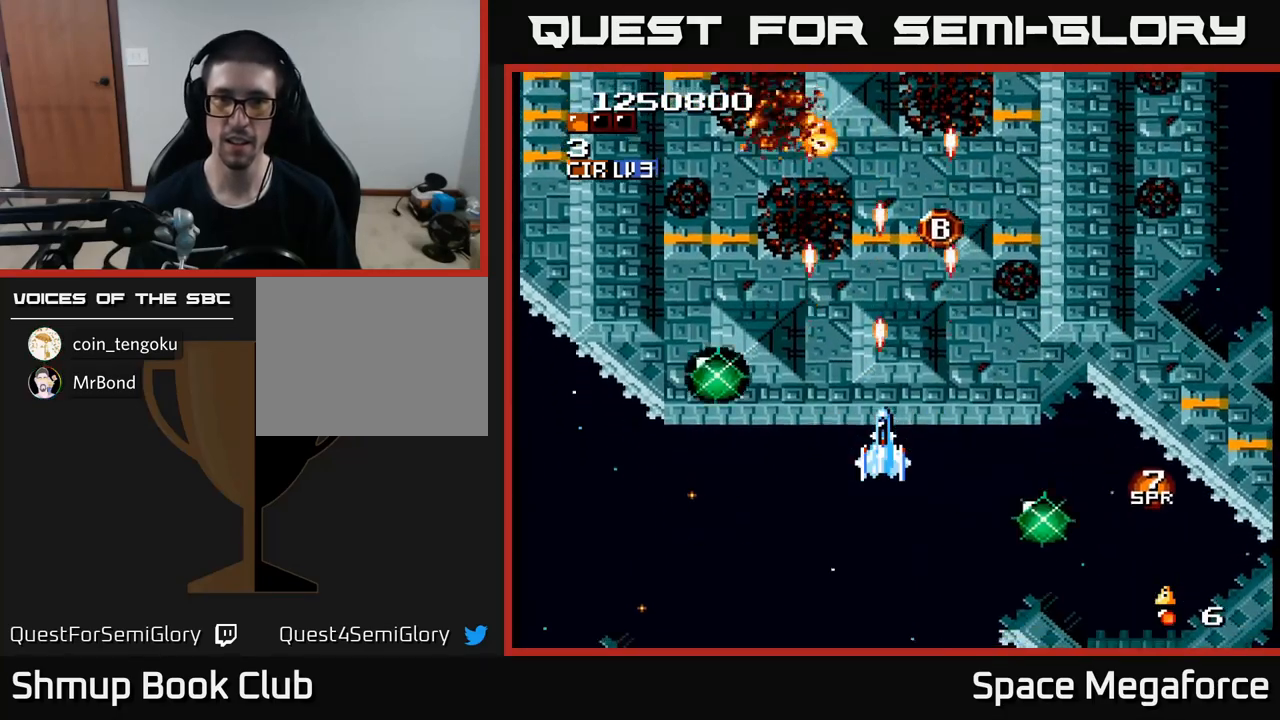
{"buttons": ["X", "DPAD_UP"], "events": [[50, "DPAD_UP", "down"], [433, "DPAD_RIGHT", "down"], [483, "DPAD_RIGHT", "up"]]}
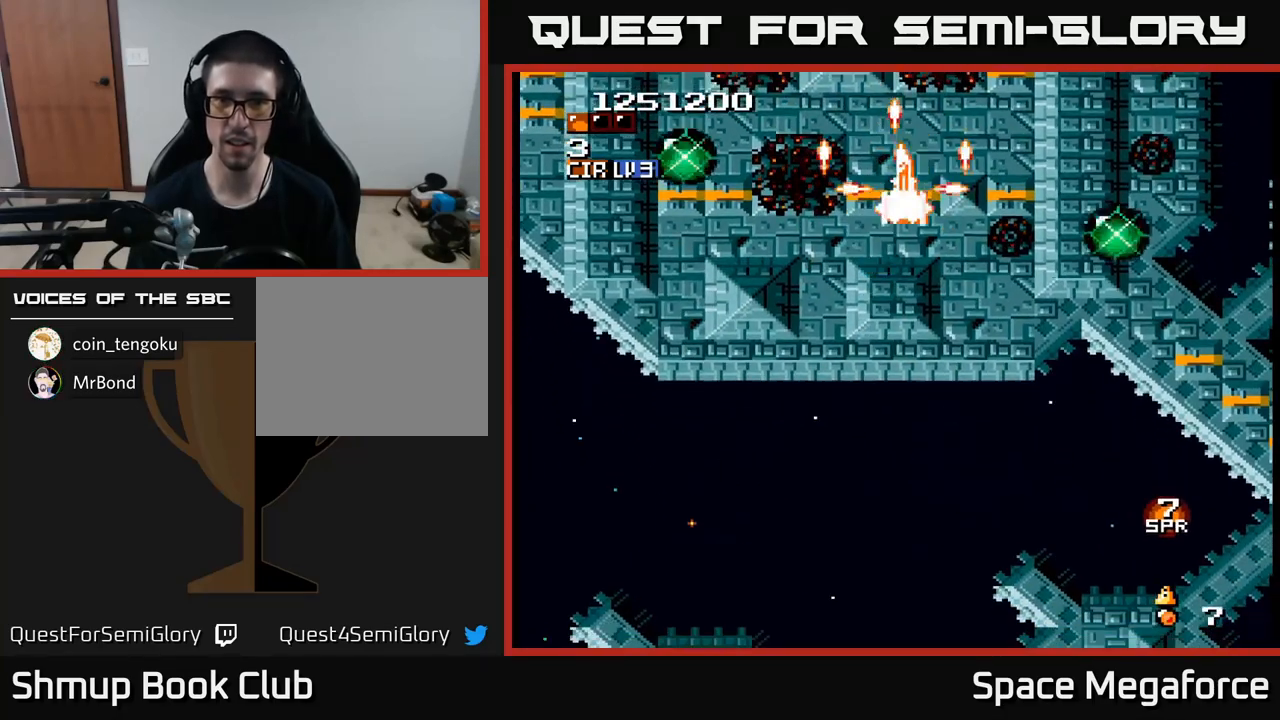
{"buttons": ["X", "DPAD_DOWN"], "events": [[83, "DPAD_UP", "up"], [117, "DPAD_DOWN", "down"]]}
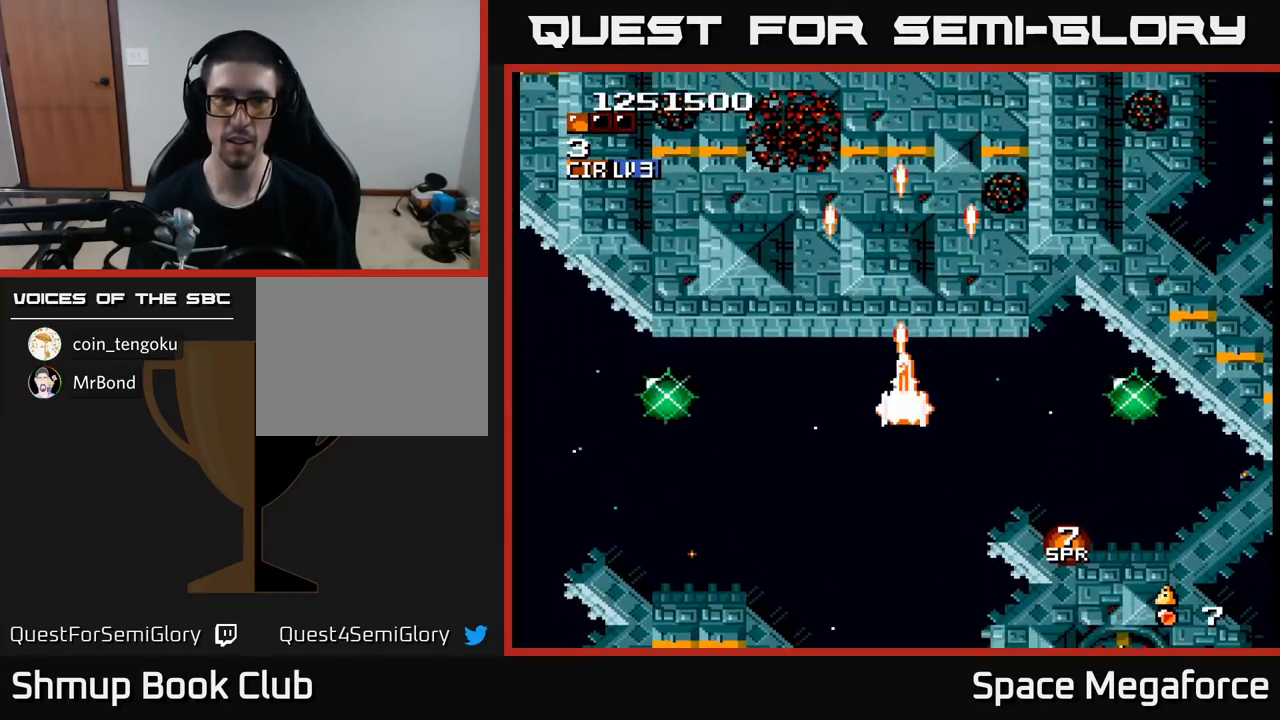
{"buttons": ["X"], "events": [[33, "DPAD_DOWN", "up"], [50, "DPAD_LEFT", "down"], [133, "DPAD_LEFT", "up"]]}
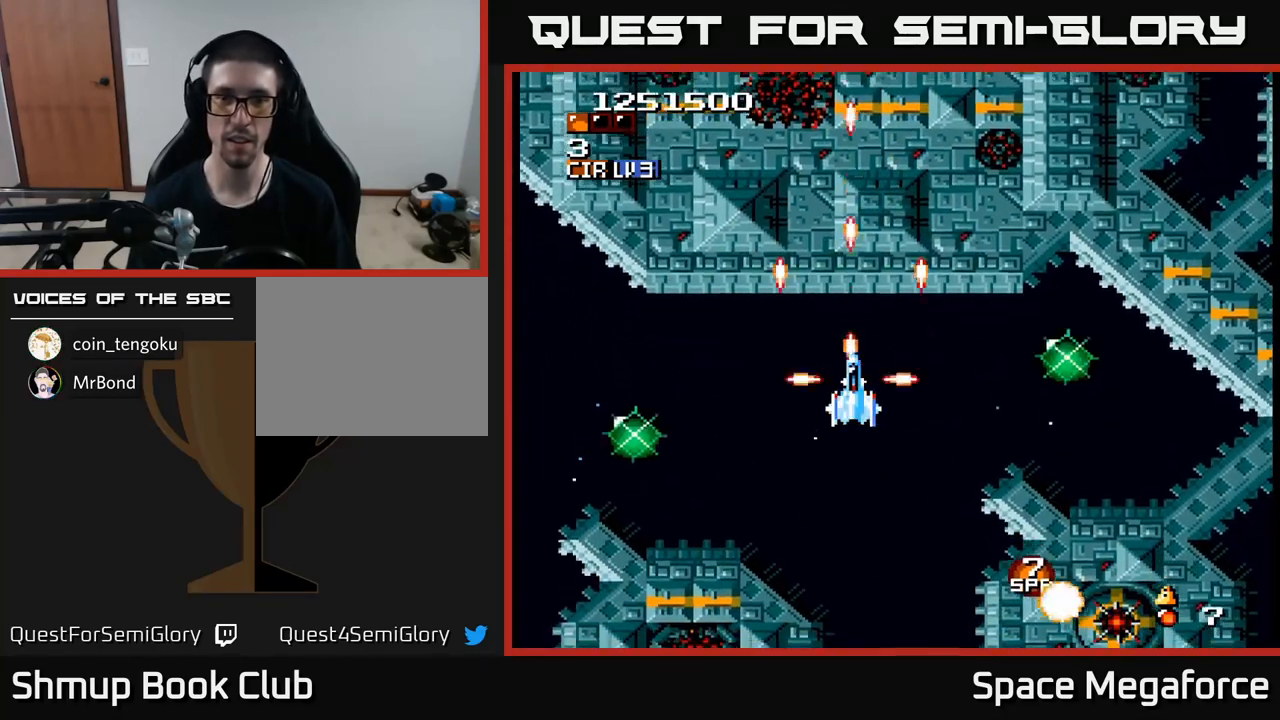
{"buttons": ["X", "DPAD_DOWN", "DPAD_LEFT"], "events": [[317, "DPAD_LEFT", "down"], [450, "DPAD_DOWN", "down"]]}
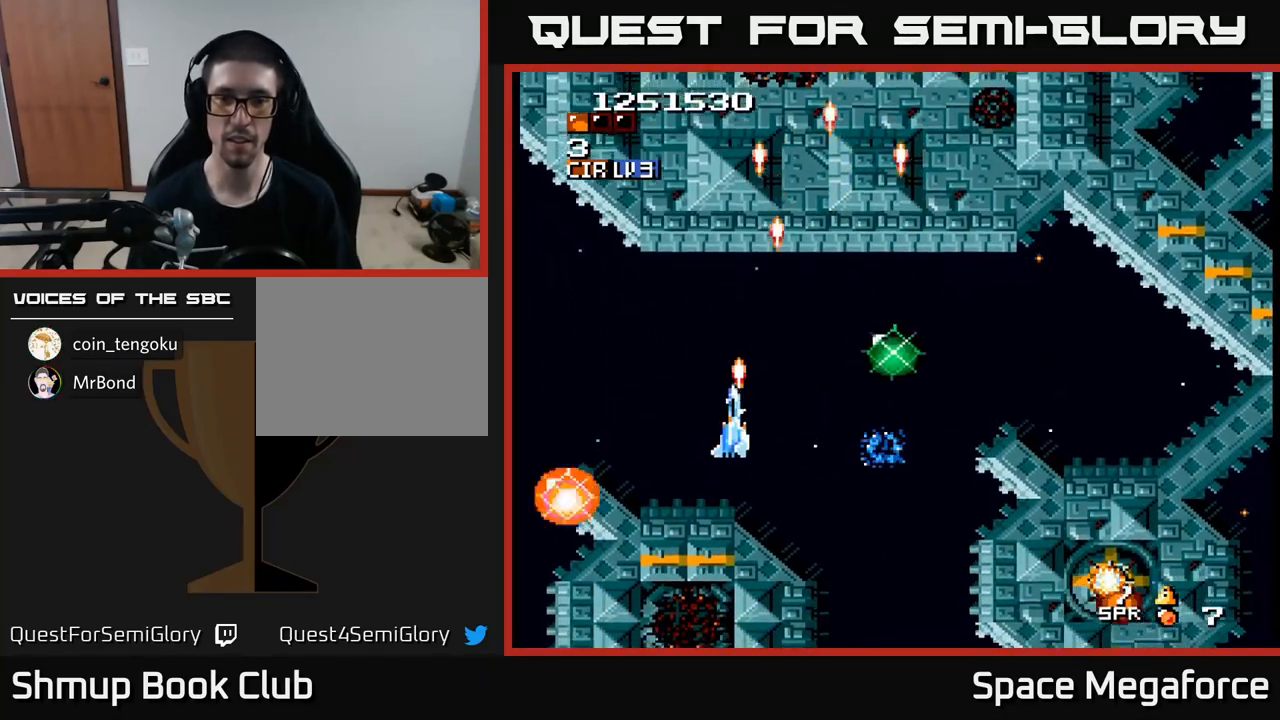
{"buttons": ["X", "DPAD_UP", "DPAD_RIGHT"], "events": [[50, "DPAD_LEFT", "up"], [100, "DPAD_RIGHT", "down"], [167, "DPAD_DOWN", "up"], [283, "DPAD_RIGHT", "up"], [283, "DPAD_UP", "down"], [483, "DPAD_RIGHT", "down"]]}
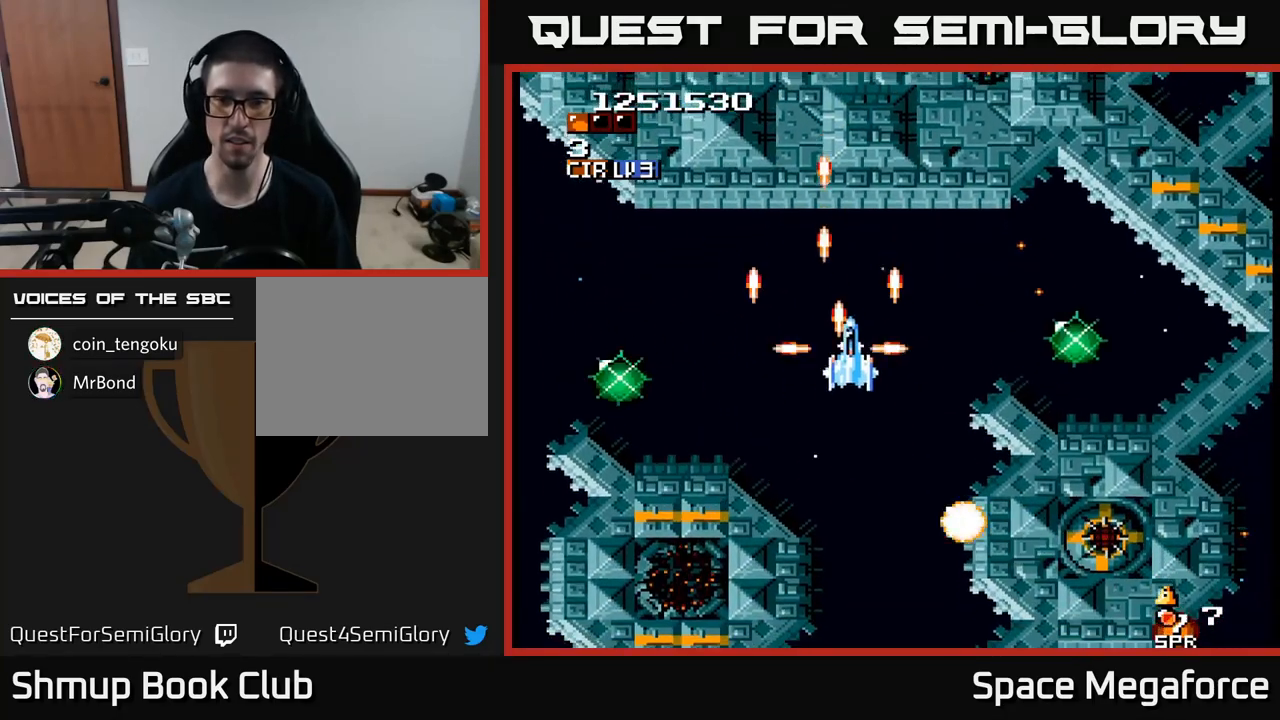
{"buttons": ["X", "DPAD_LEFT"]}
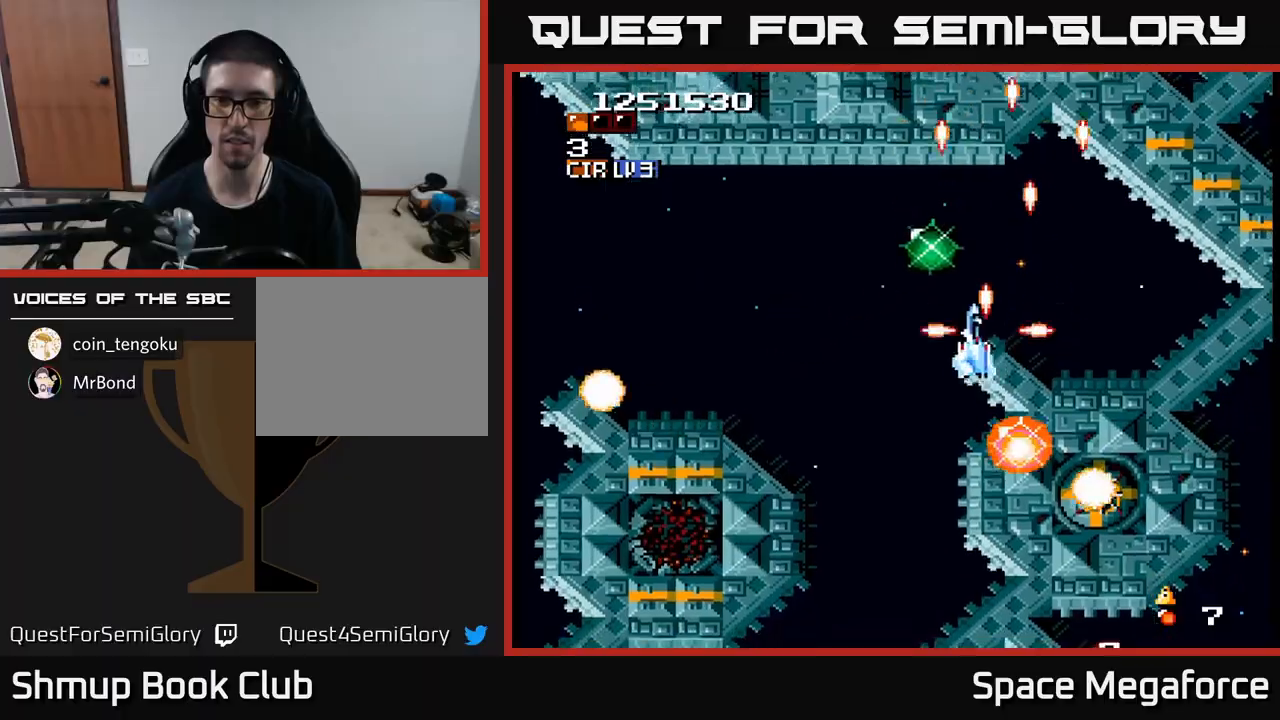
{"buttons": ["X"], "events": [[50, "DPAD_LEFT", "up"], [200, "DPAD_RIGHT", "down"], [267, "DPAD_UP", "down"], [300, "DPAD_RIGHT", "up"], [400, "DPAD_RIGHT", "down"], [417, "DPAD_UP", "up"], [500, "DPAD_RIGHT", "up"]]}
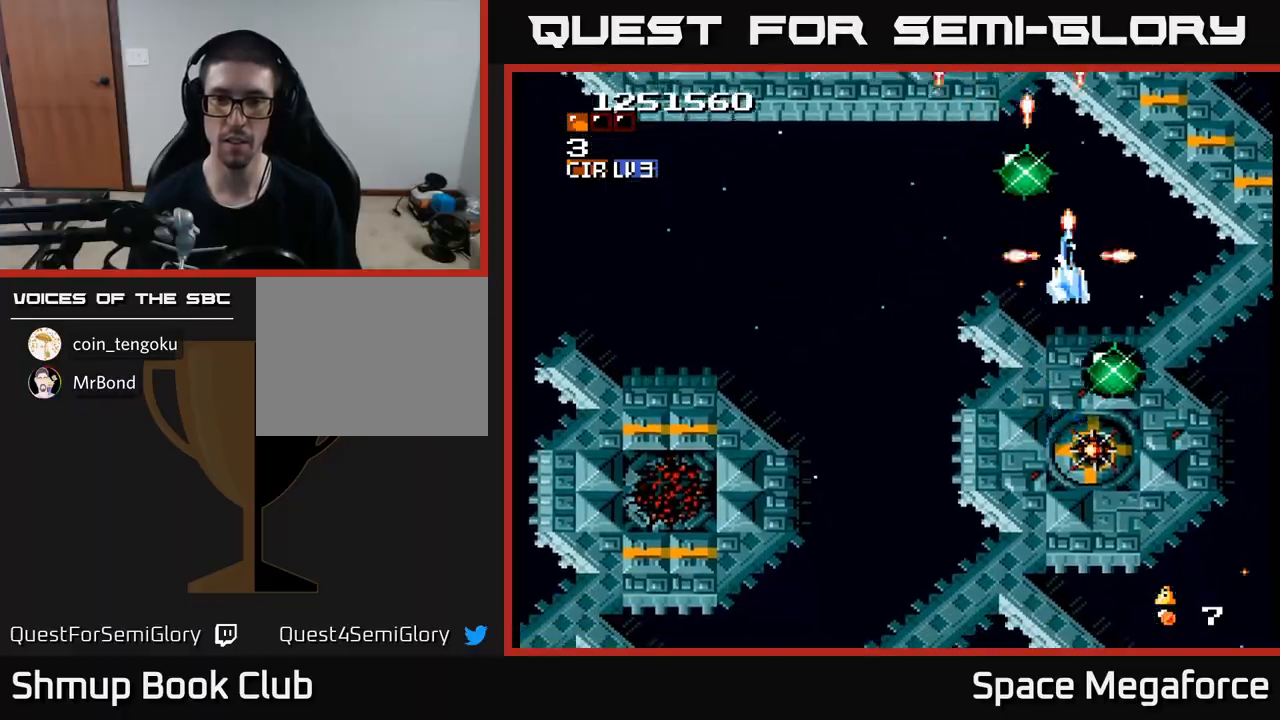
{"buttons": ["X"], "events": [[100, "DPAD_DOWN", "down"], [167, "DPAD_DOWN", "up"], [417, "DPAD_LEFT", "down"], [483, "DPAD_LEFT", "up"]]}
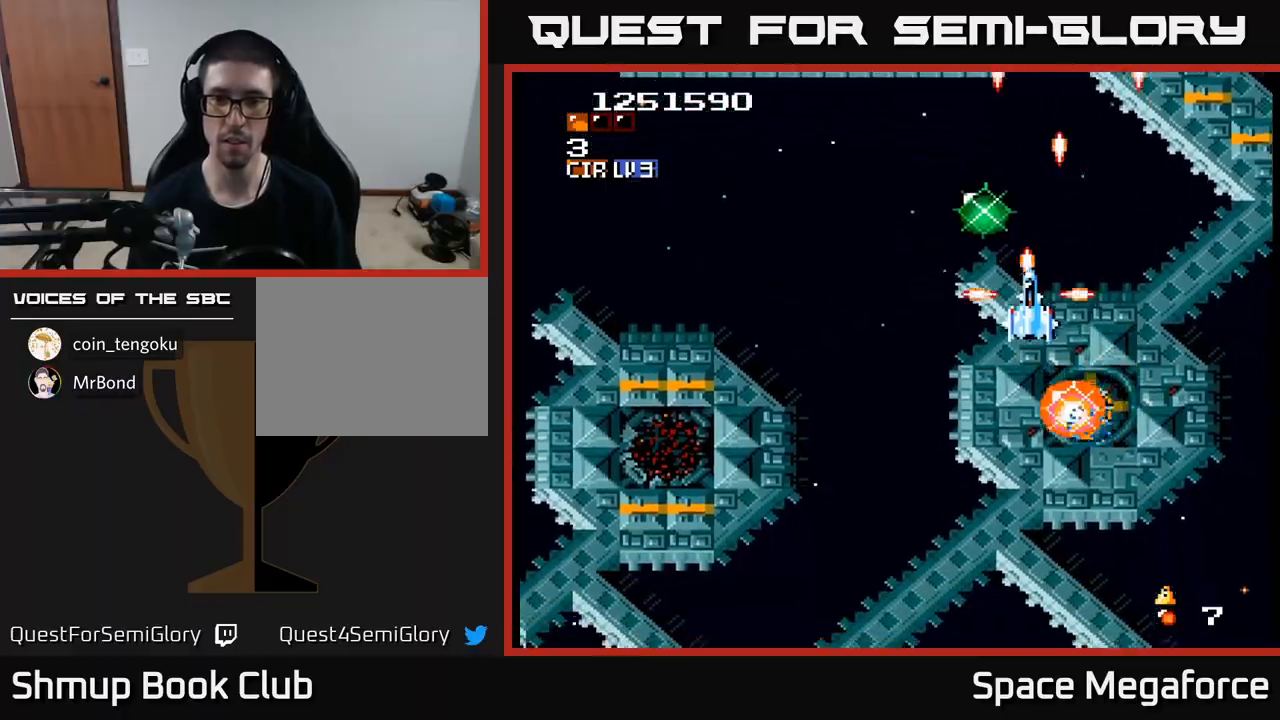
{"buttons": ["X"], "events": [[117, "DPAD_UP", "down"], [167, "DPAD_UP", "up"], [400, "DPAD_UP", "down"], [467, "DPAD_UP", "up"]]}
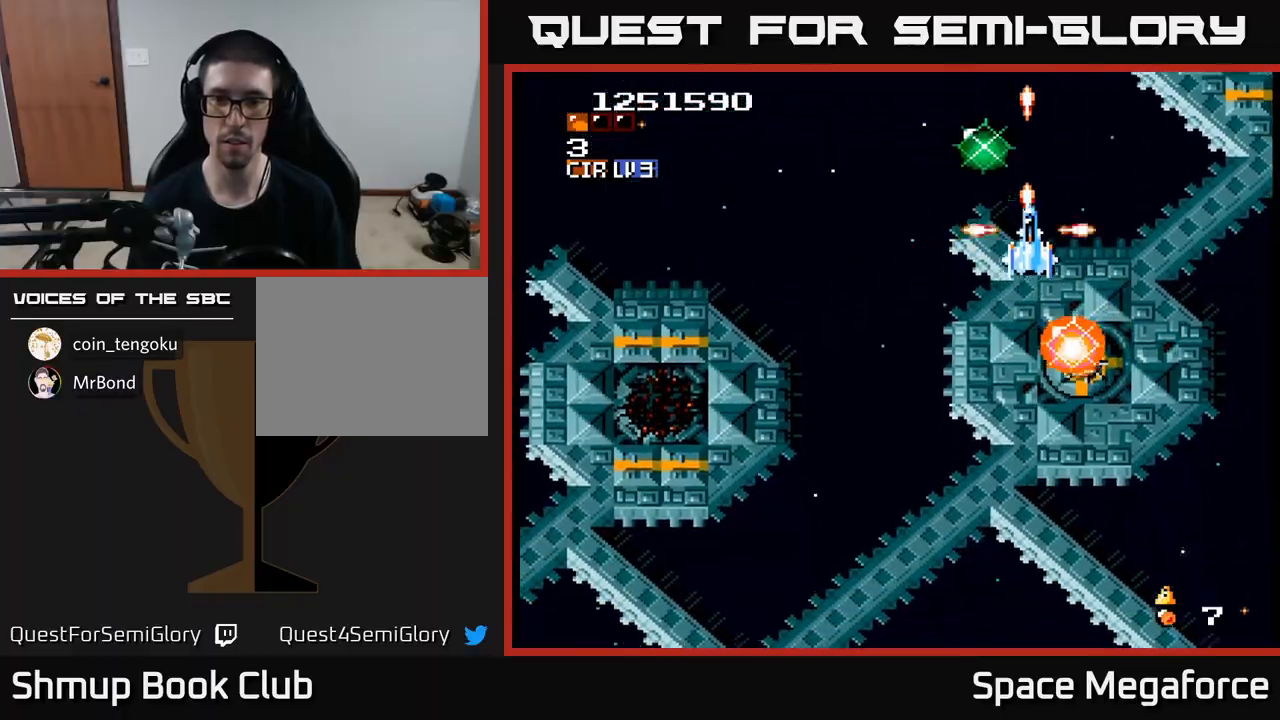
{"buttons": ["X", "DPAD_UP", "DPAD_RIGHT"], "events": [[167, "DPAD_UP", "down"], [200, "DPAD_UP", "up"], [383, "DPAD_UP", "down"], [450, "DPAD_RIGHT", "down"]]}
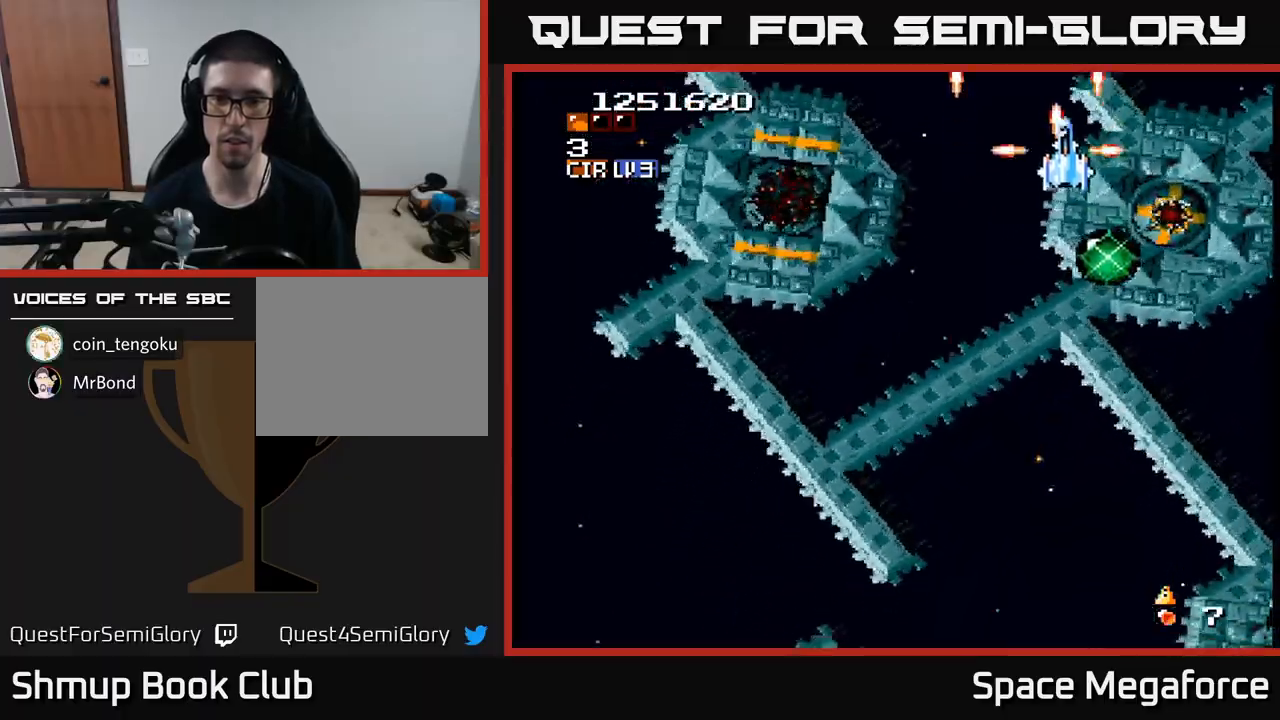
{"buttons": ["X", "DPAD_DOWN"], "events": [[67, "DPAD_RIGHT", "up"], [150, "DPAD_UP", "up"], [233, "DPAD_DOWN", "down"]]}
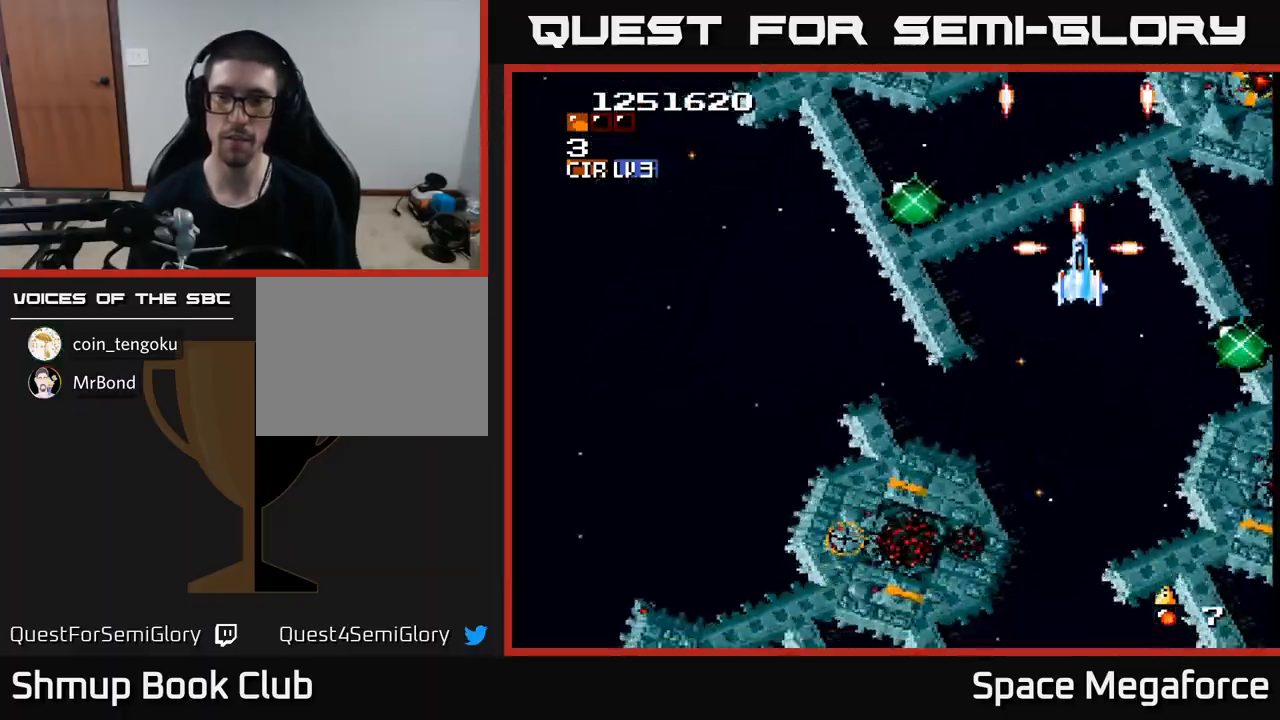
{"buttons": ["X"], "events": [[317, "DPAD_DOWN", "up"]]}
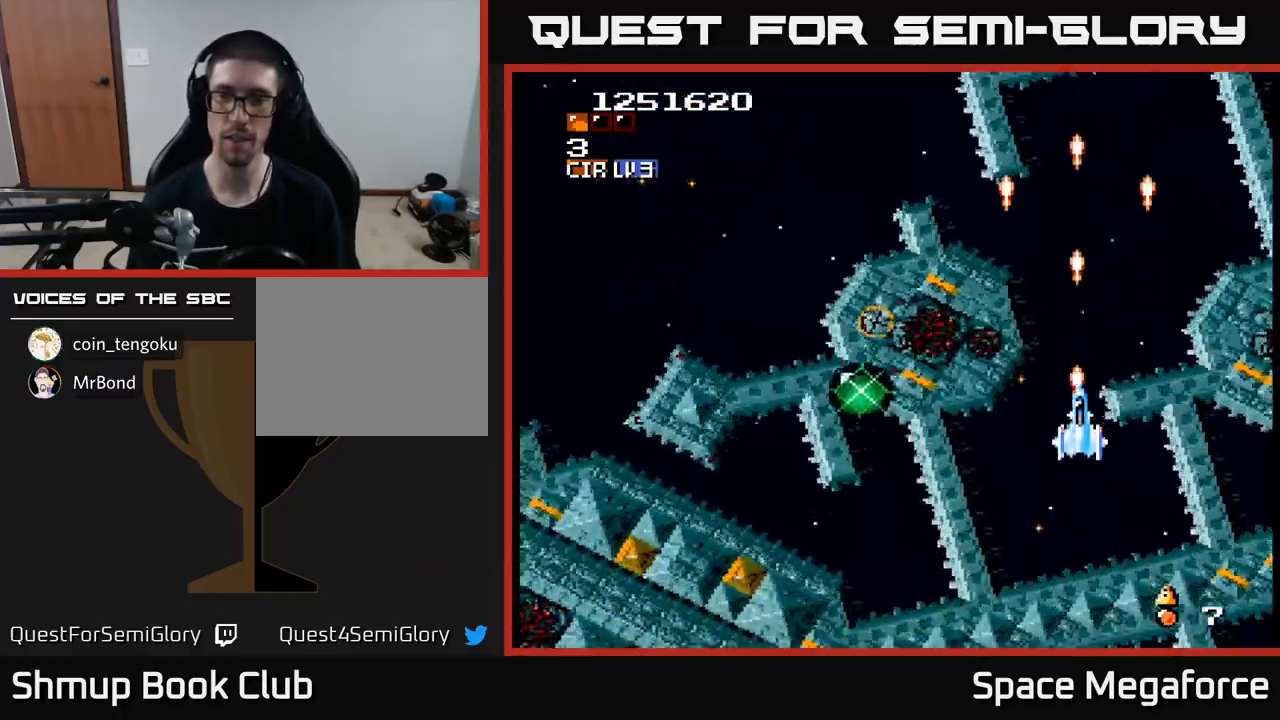
{"buttons": ["X"], "events": [[350, "DPAD_LEFT", "down"], [483, "DPAD_LEFT", "up"]]}
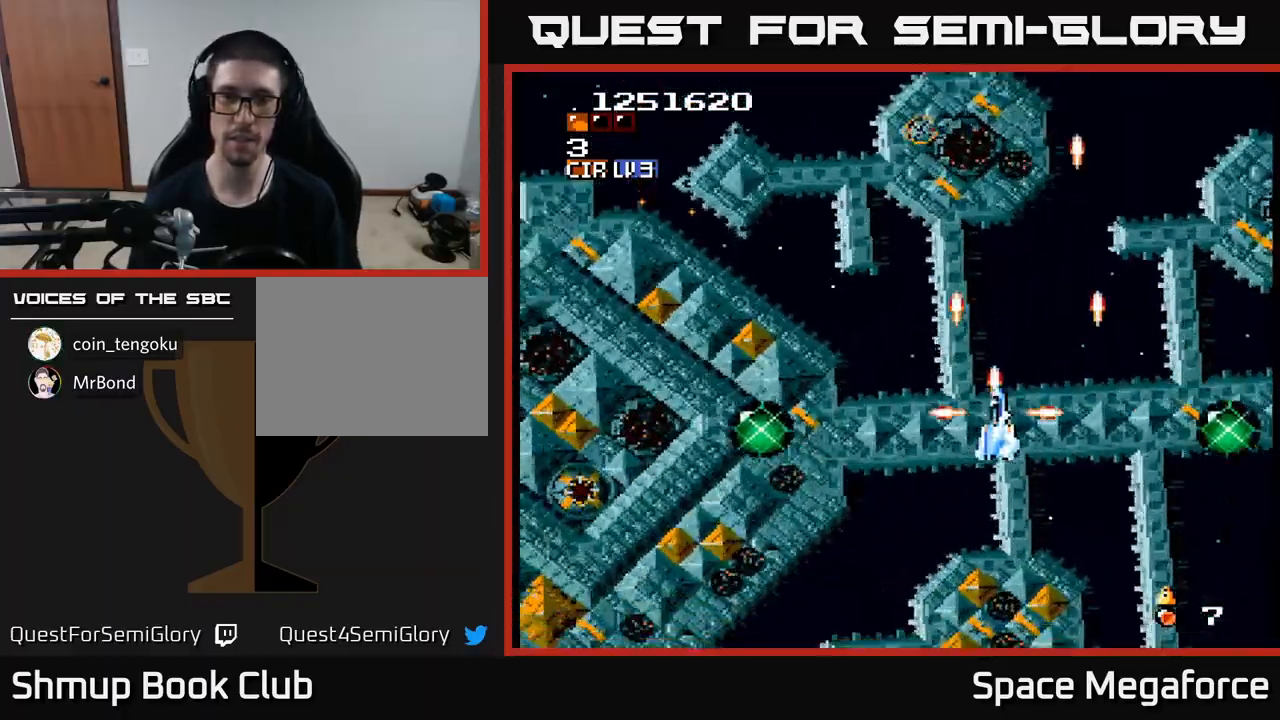
{"buttons": [], "events": [[83, "X", "up"]]}
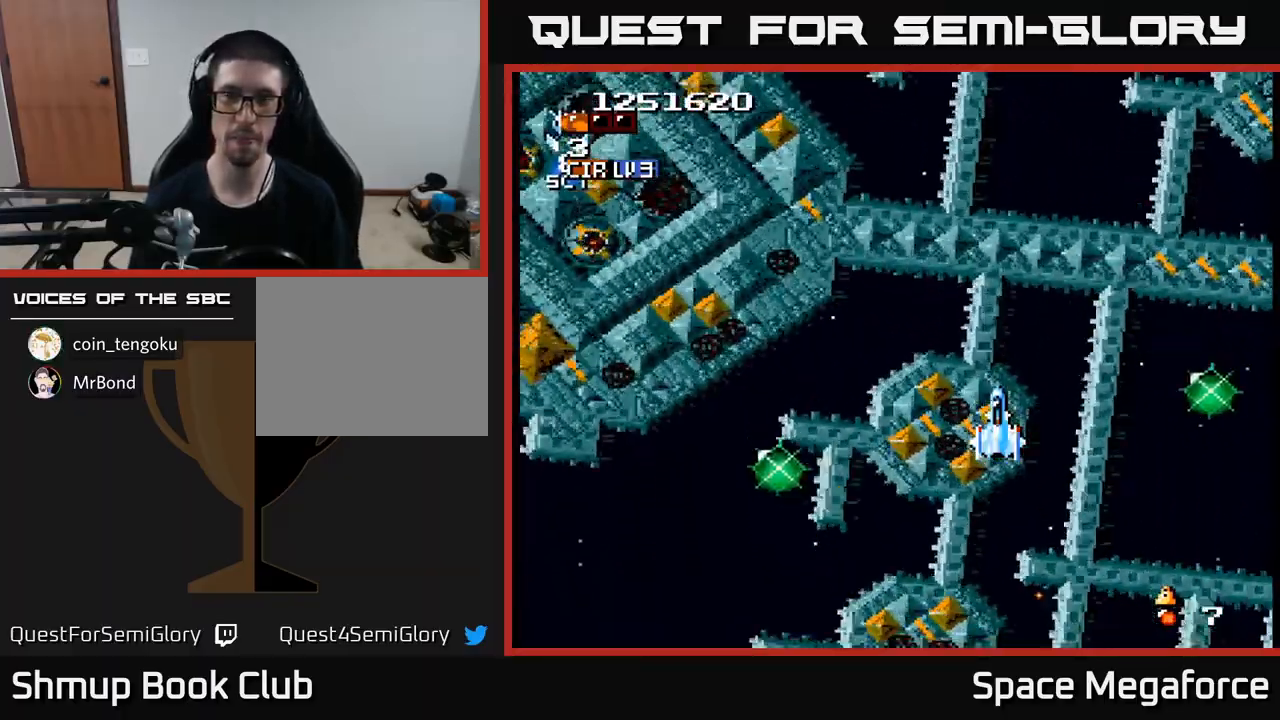
{"buttons": ["DPAD_LEFT"], "events": [[500, "DPAD_LEFT", "down"]]}
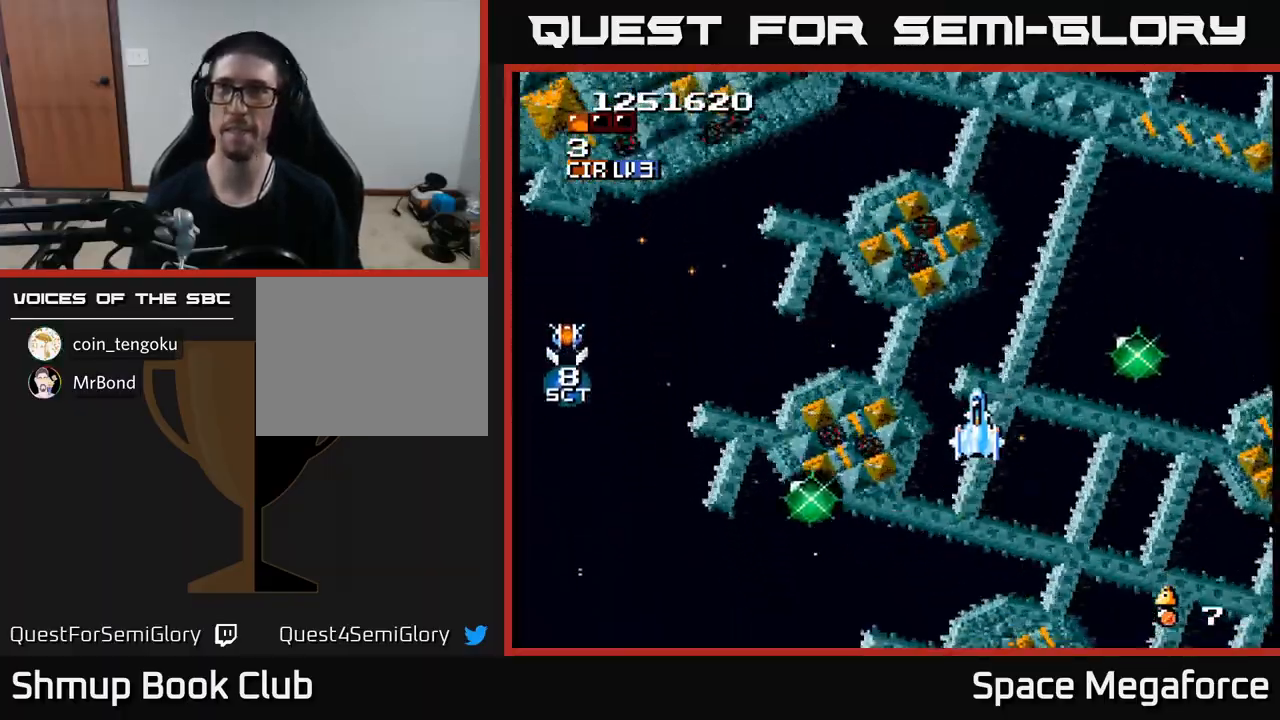
{"buttons": ["X"], "events": [[33, "X", "down"], [333, "DPAD_LEFT", "up"]]}
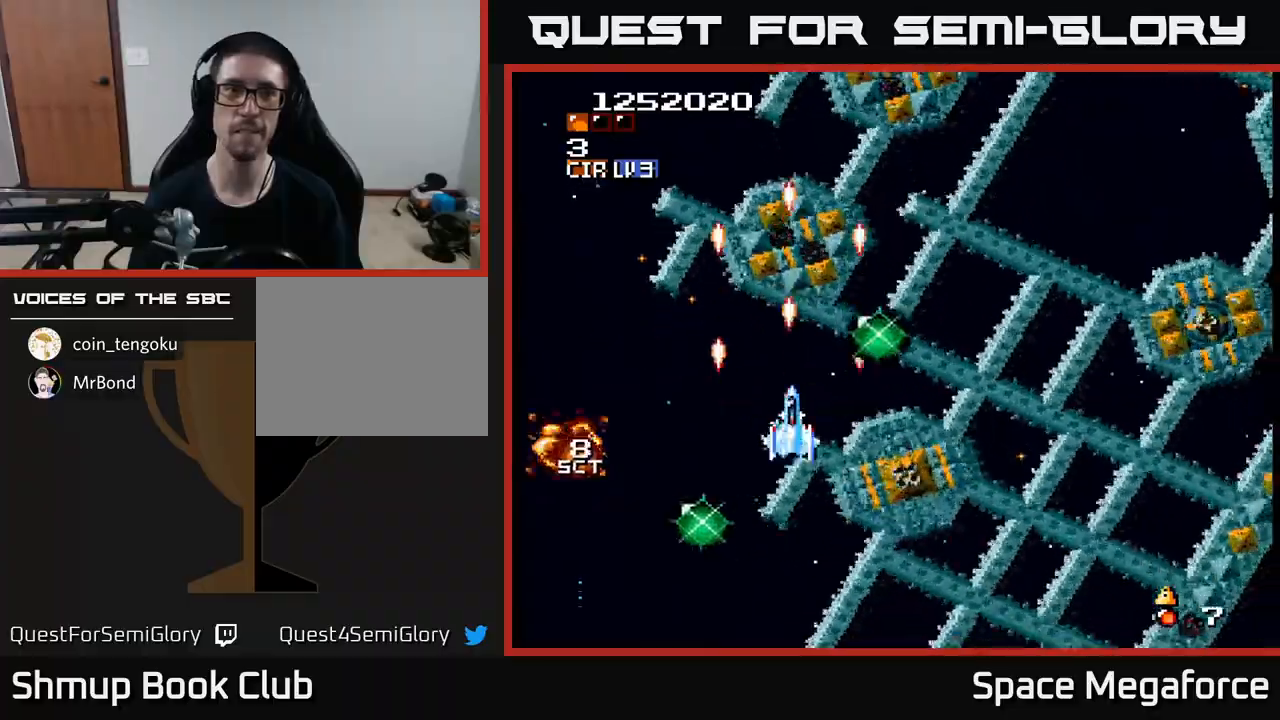
{"buttons": ["X", "DPAD_UP"], "events": [[467, "DPAD_UP", "down"]]}
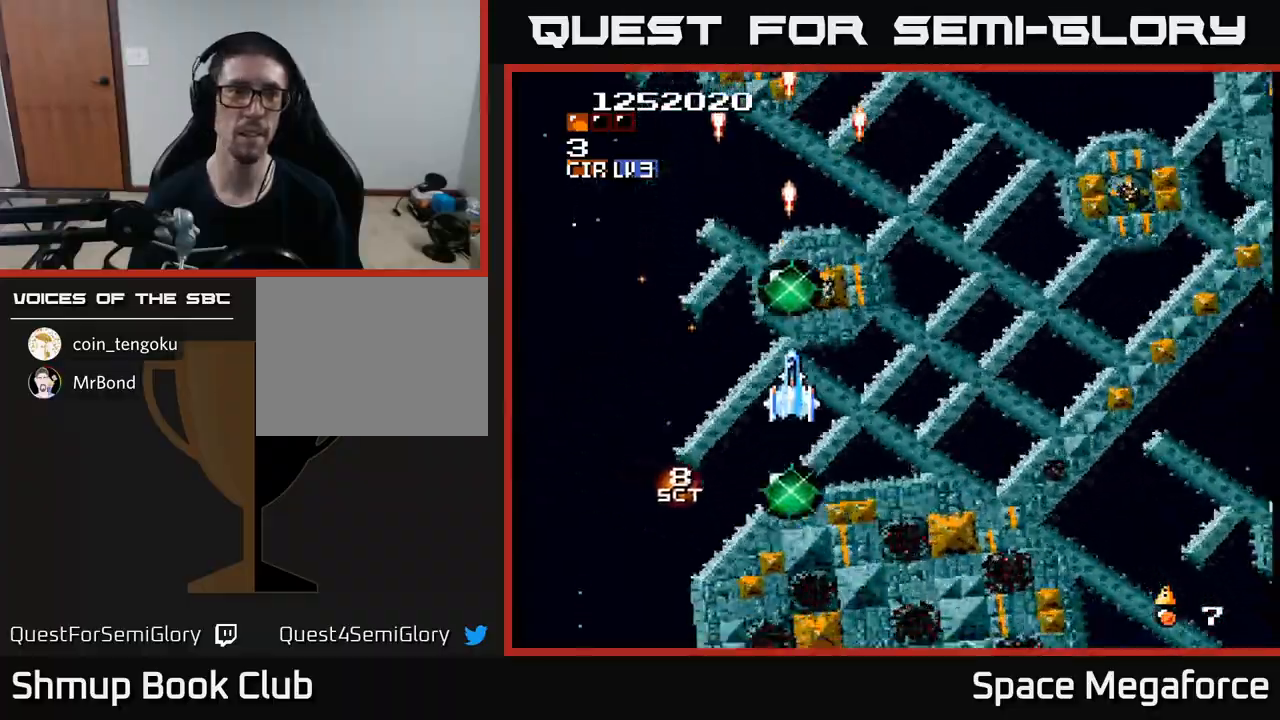
{"buttons": ["X", "DPAD_DOWN"], "events": [[67, "DPAD_UP", "up"], [83, "DPAD_RIGHT", "down"], [167, "DPAD_RIGHT", "up"], [467, "DPAD_DOWN", "down"]]}